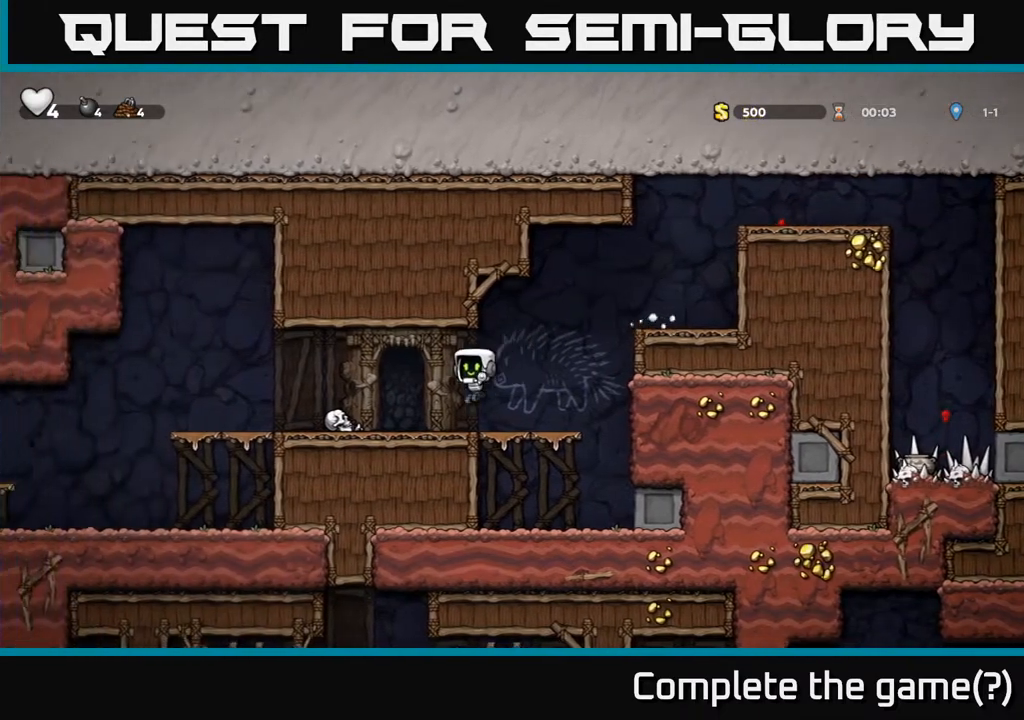
Gameplay with a controller (Xbox layout); each line is a JSON object with the inputs held at the frame after it. "events" lists button and stick changes between this image and that frame as [ms after this image, input, new state], when the widget could be followed in between.
{"buttons": ["DPAD_LEFT"], "left_stick": "center", "right_stick": "center", "events": []}
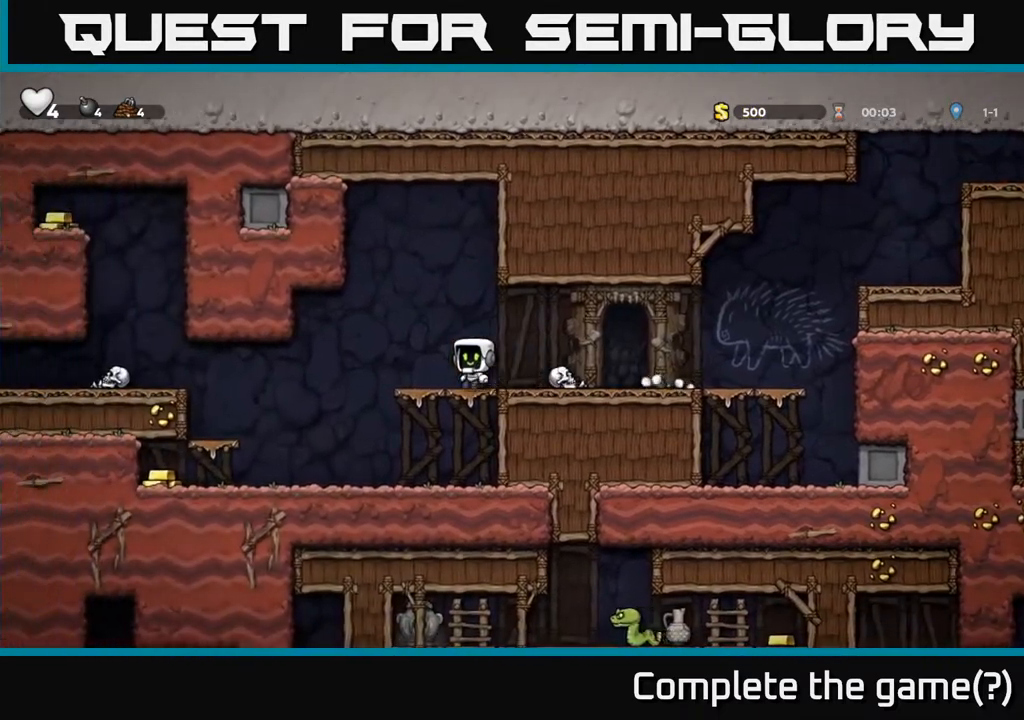
{"buttons": ["DPAD_LEFT"], "left_stick": "center", "right_stick": "center", "events": [[117, "DPAD_DOWN", "down"], [167, "A", "down"], [183, "DPAD_LEFT", "up"], [250, "A", "up"], [283, "DPAD_LEFT", "down"], [317, "DPAD_DOWN", "up"]]}
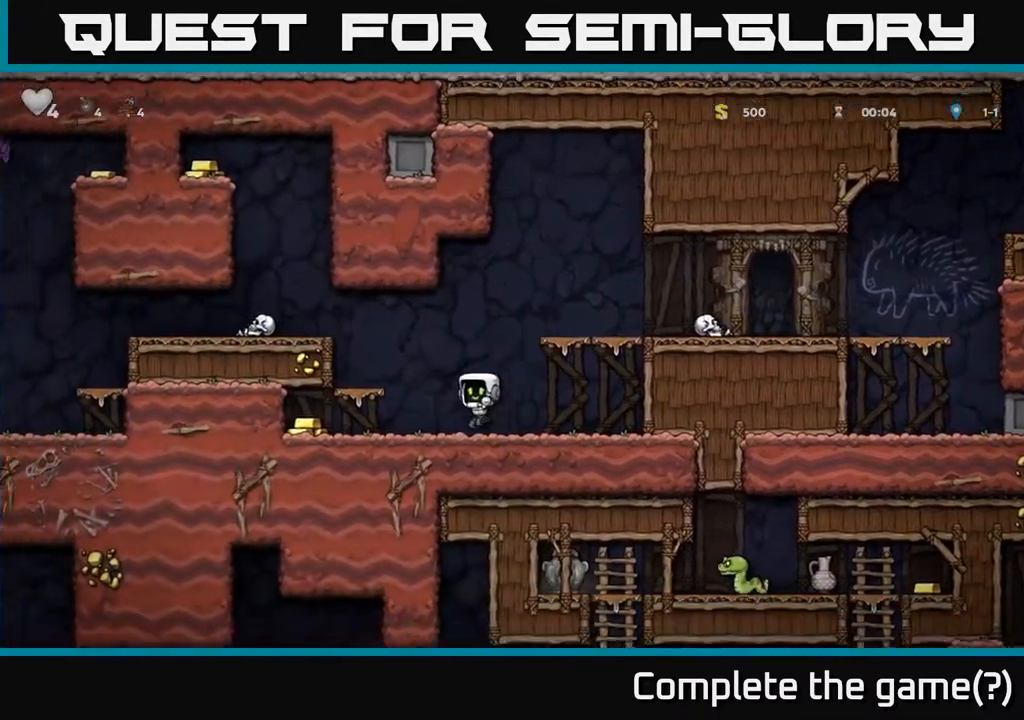
{"buttons": ["DPAD_RIGHT"], "left_stick": "center", "right_stick": "center", "events": [[350, "DPAD_LEFT", "up"], [383, "DPAD_RIGHT", "down"]]}
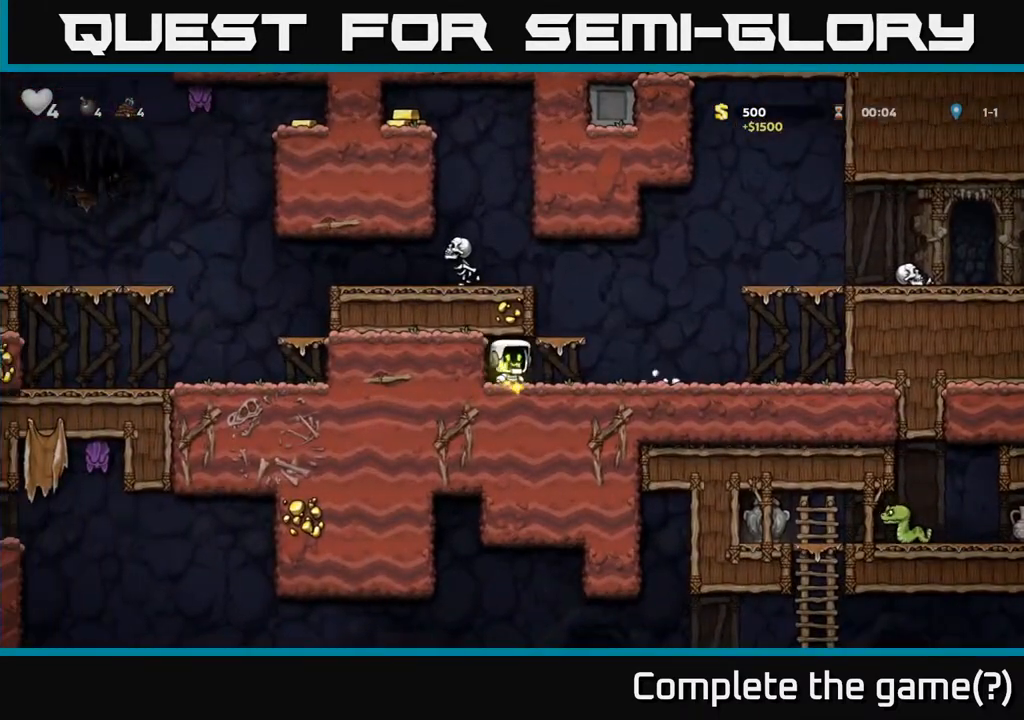
{"buttons": ["A", "X"], "left_stick": "center", "right_stick": "center", "events": [[50, "A", "down"], [83, "DPAD_RIGHT", "up"], [117, "DPAD_LEFT", "down"], [150, "A", "up"], [250, "DPAD_LEFT", "up"], [433, "A", "down"], [500, "X", "down"]]}
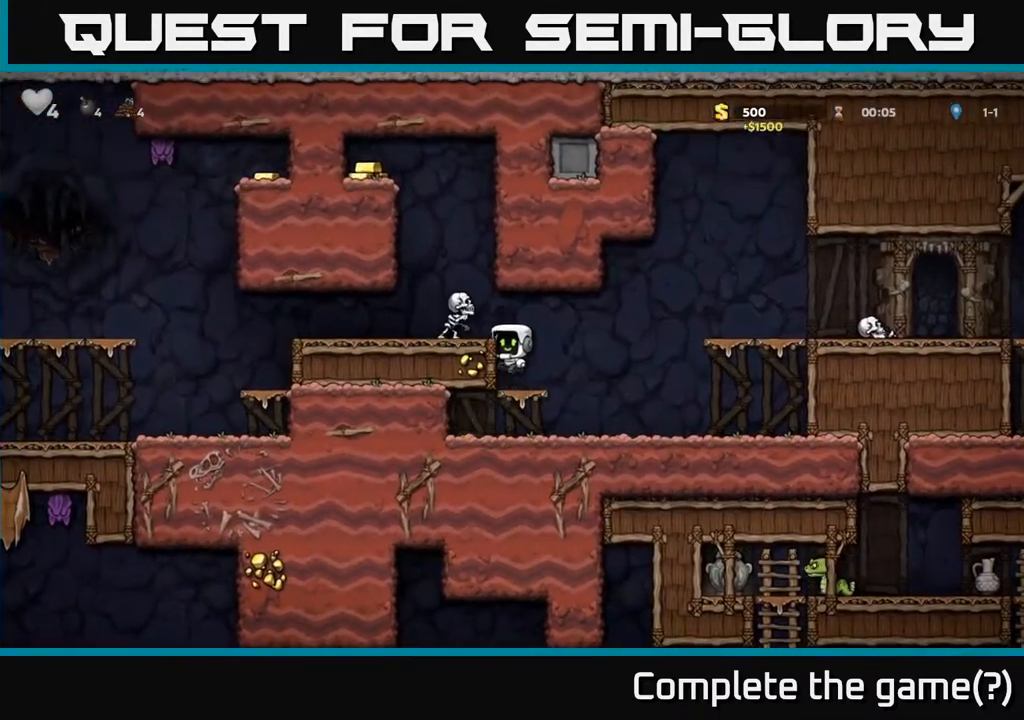
{"buttons": [], "left_stick": "center", "right_stick": "center", "events": [[100, "X", "up"], [150, "A", "up"]]}
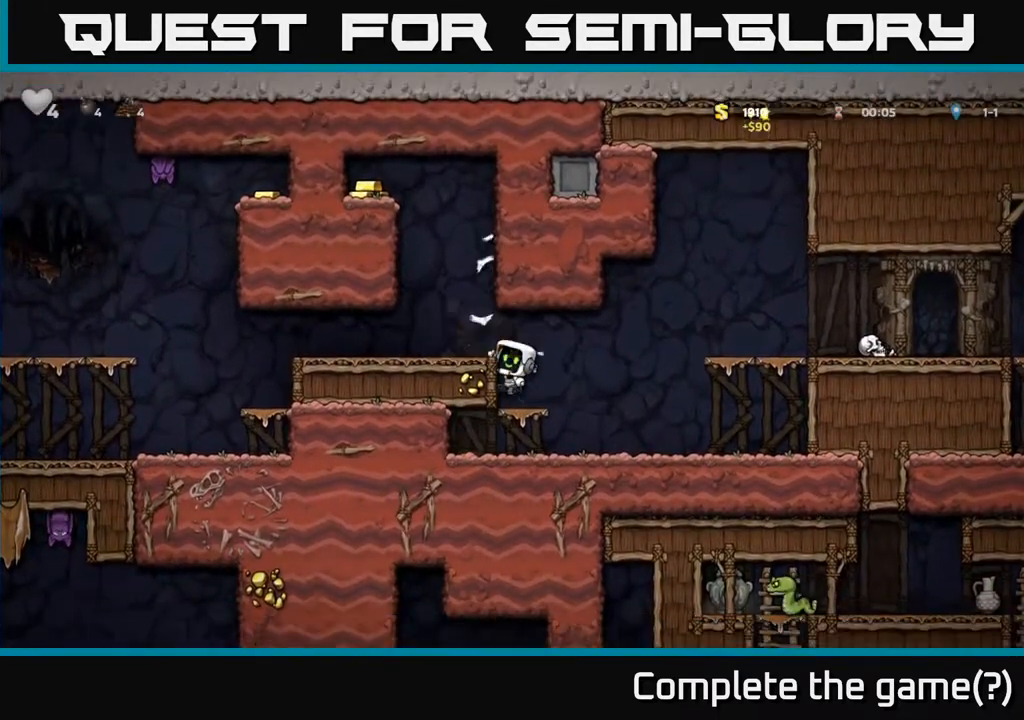
{"buttons": ["DPAD_LEFT"], "left_stick": "center", "right_stick": "center", "events": [[50, "A", "down"], [117, "DPAD_LEFT", "down"], [200, "A", "up"]]}
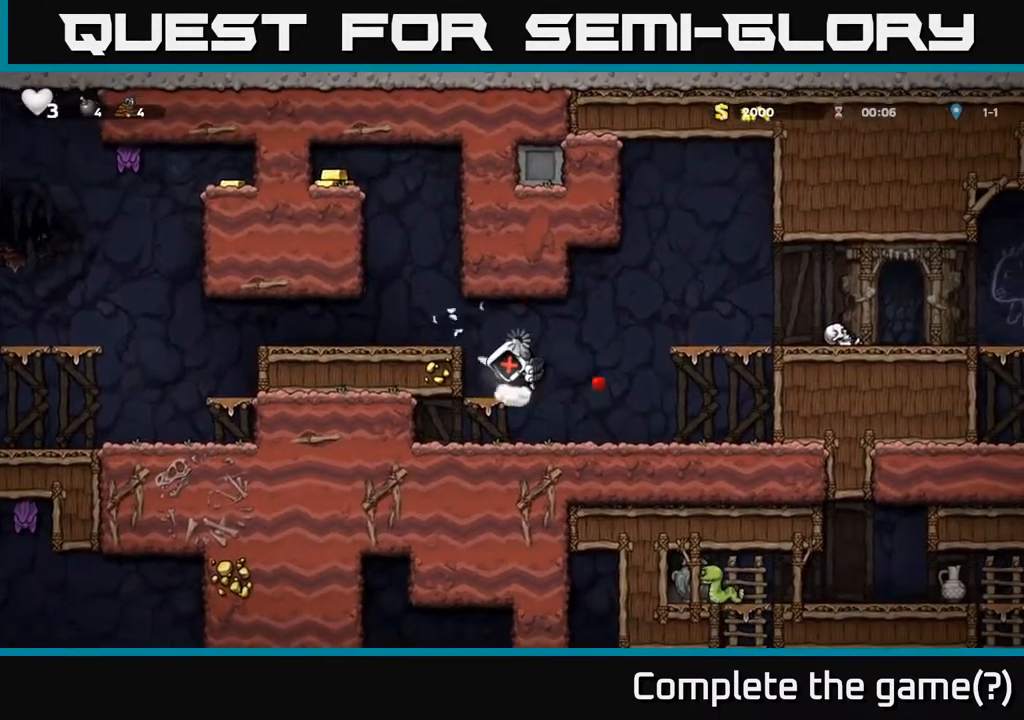
{"buttons": [], "left_stick": "center", "right_stick": "center", "events": [[17, "DPAD_LEFT", "up"]]}
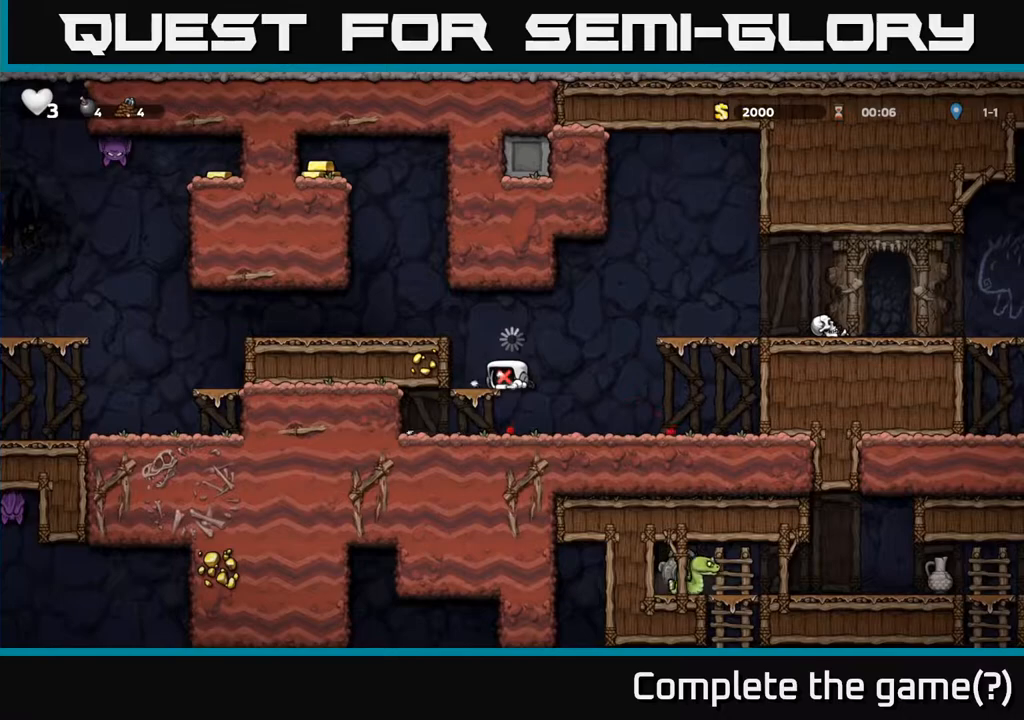
{"buttons": [], "left_stick": "center", "right_stick": "center", "events": []}
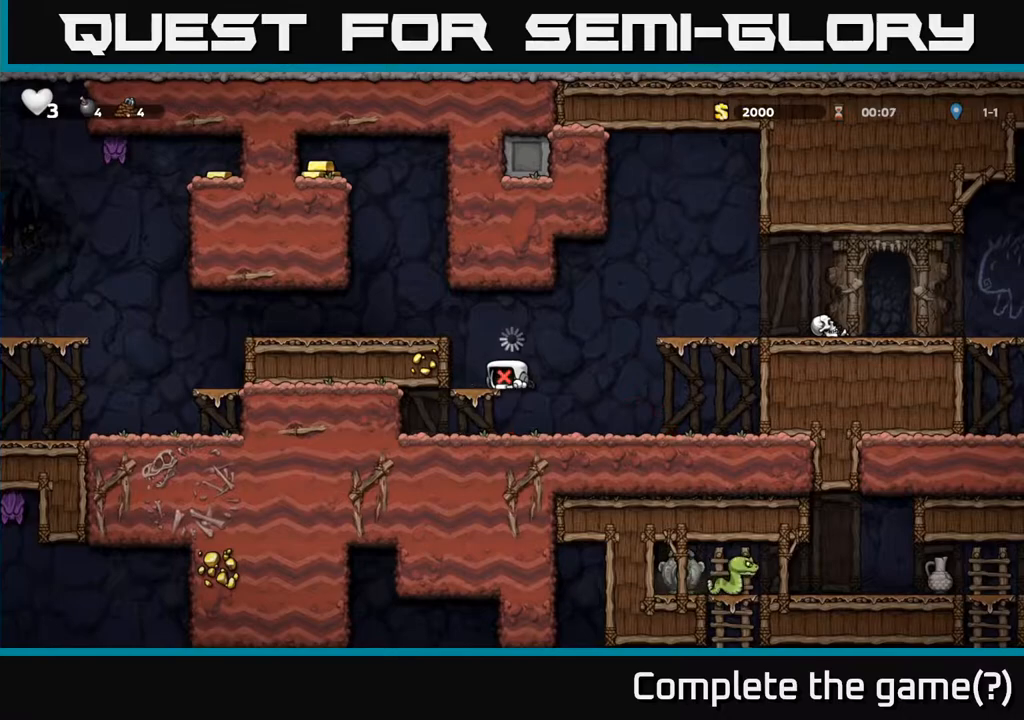
{"buttons": [], "left_stick": "center", "right_stick": "center", "events": []}
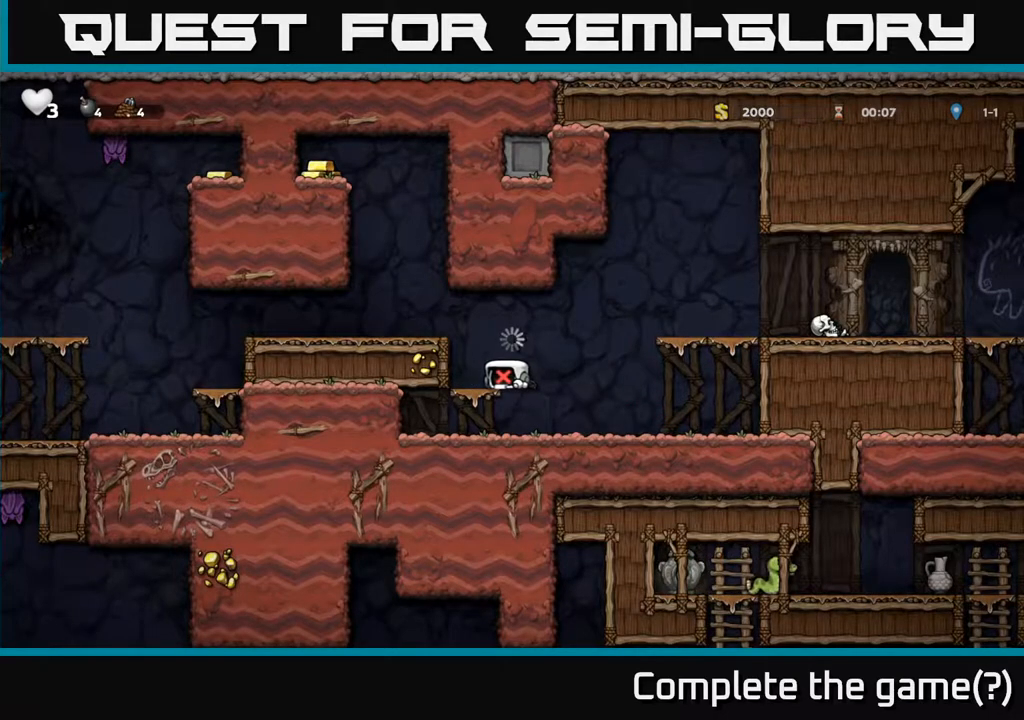
{"buttons": [], "left_stick": "center", "right_stick": "center", "events": []}
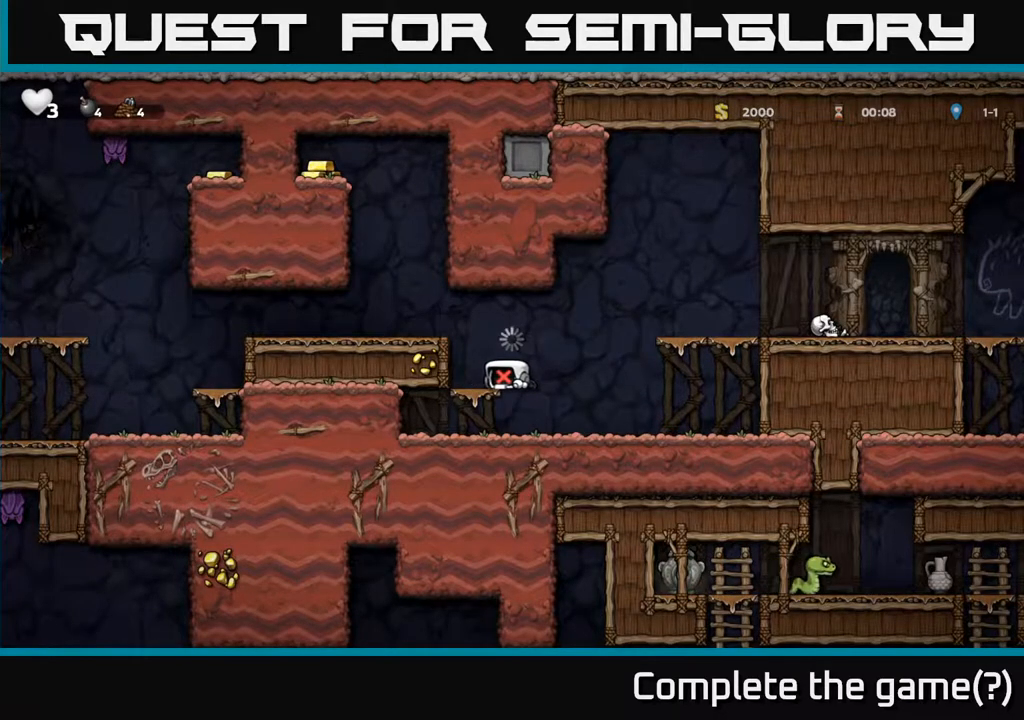
{"buttons": [], "left_stick": "down", "right_stick": "center", "events": [[367, "left_stick", "down"]]}
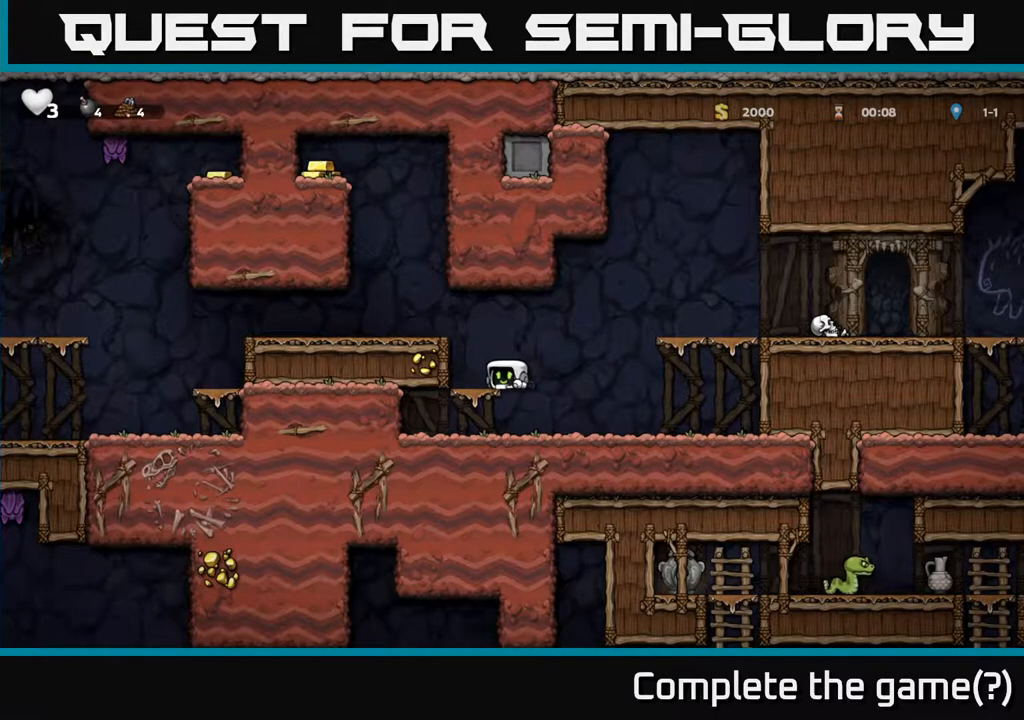
{"buttons": [], "left_stick": "center", "right_stick": "center", "events": [[33, "left_stick", "center"]]}
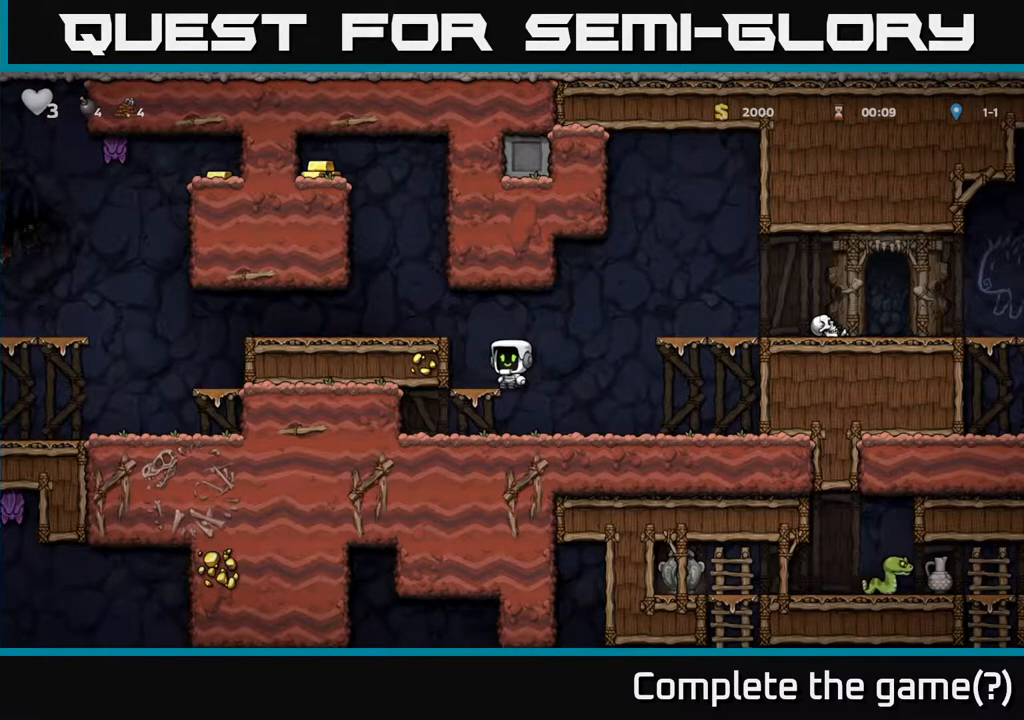
{"buttons": ["DPAD_LEFT"], "left_stick": "center", "right_stick": "center", "events": [[117, "DPAD_LEFT", "down"], [217, "A", "down"], [417, "A", "up"]]}
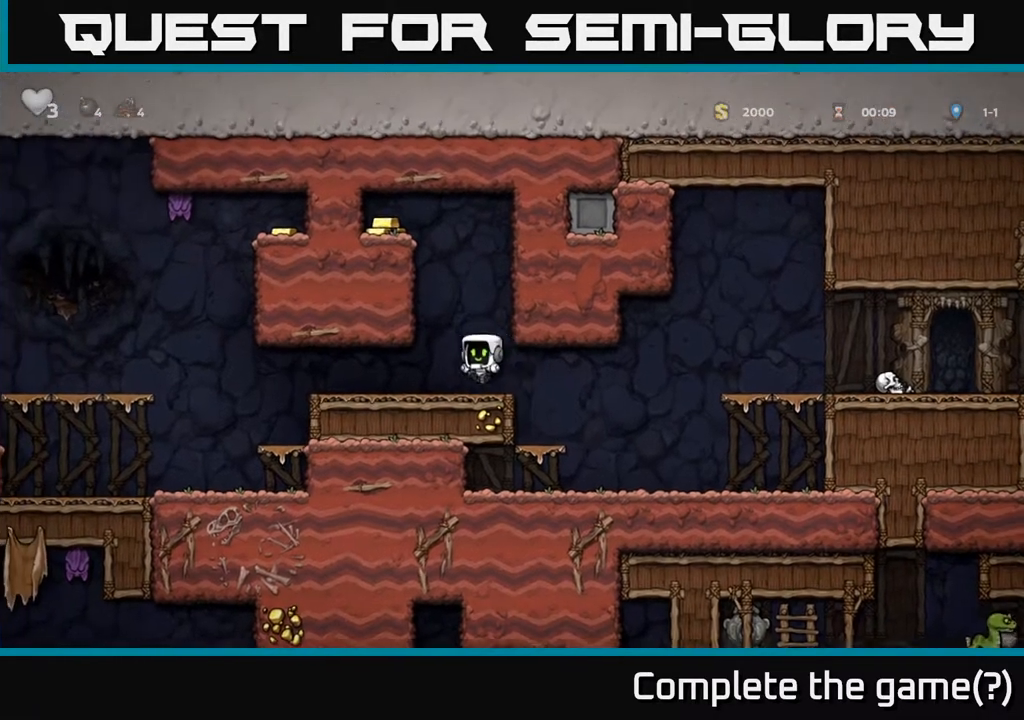
{"buttons": ["DPAD_LEFT"], "left_stick": "center", "right_stick": "center", "events": []}
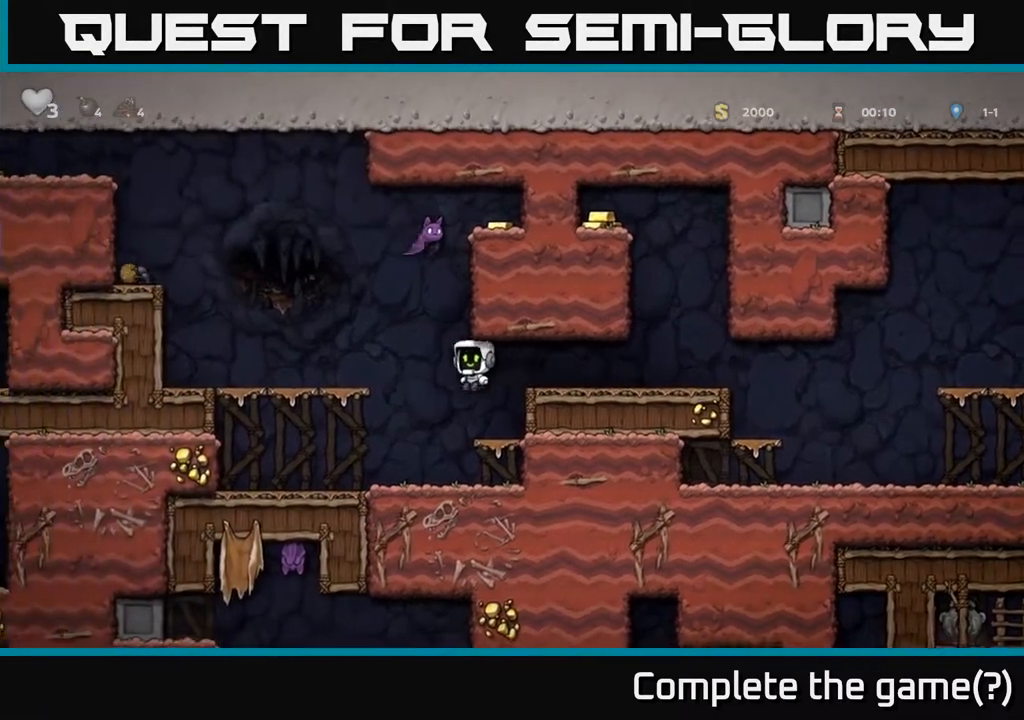
{"buttons": ["A", "DPAD_RIGHT"], "left_stick": "center", "right_stick": "center", "events": [[167, "DPAD_LEFT", "up"], [350, "DPAD_RIGHT", "down"], [483, "A", "down"]]}
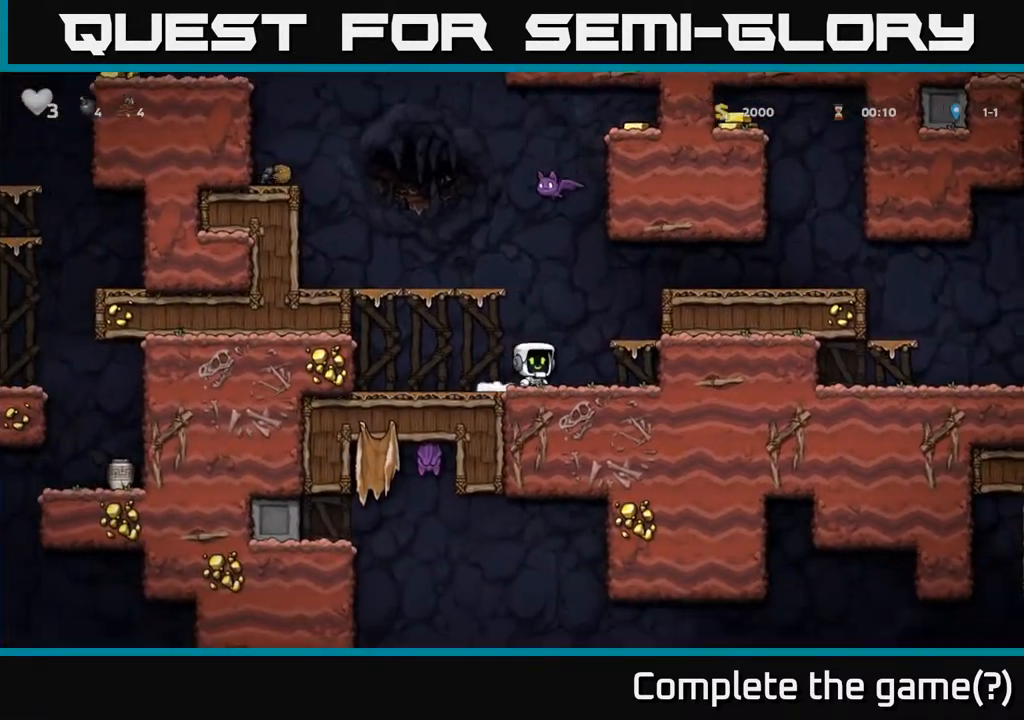
{"buttons": ["DPAD_RIGHT"], "left_stick": "center", "right_stick": "center", "events": [[150, "A", "up"], [317, "A", "down"], [433, "A", "up"]]}
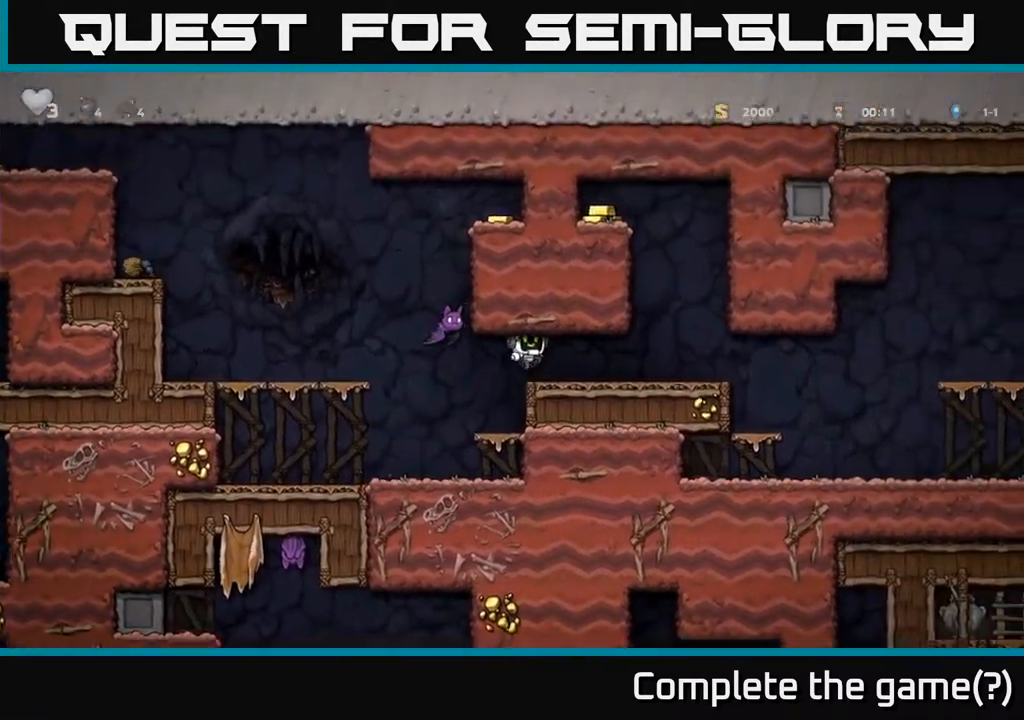
{"buttons": [], "left_stick": "center", "right_stick": "center", "events": [[283, "DPAD_RIGHT", "up"]]}
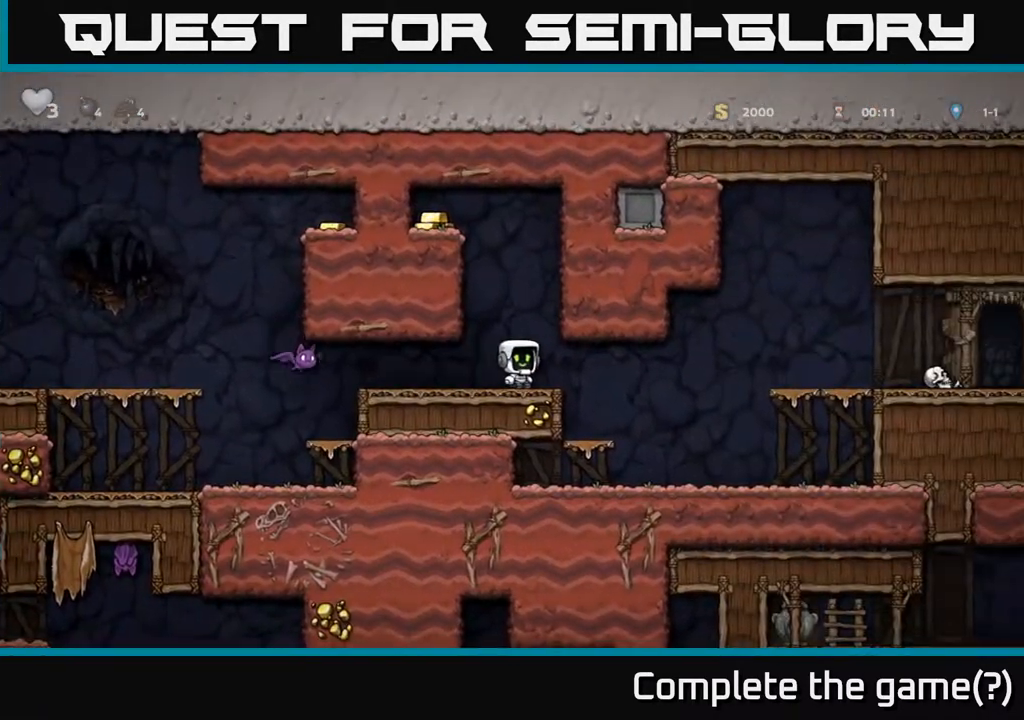
{"buttons": [], "left_stick": "center", "right_stick": "center", "events": []}
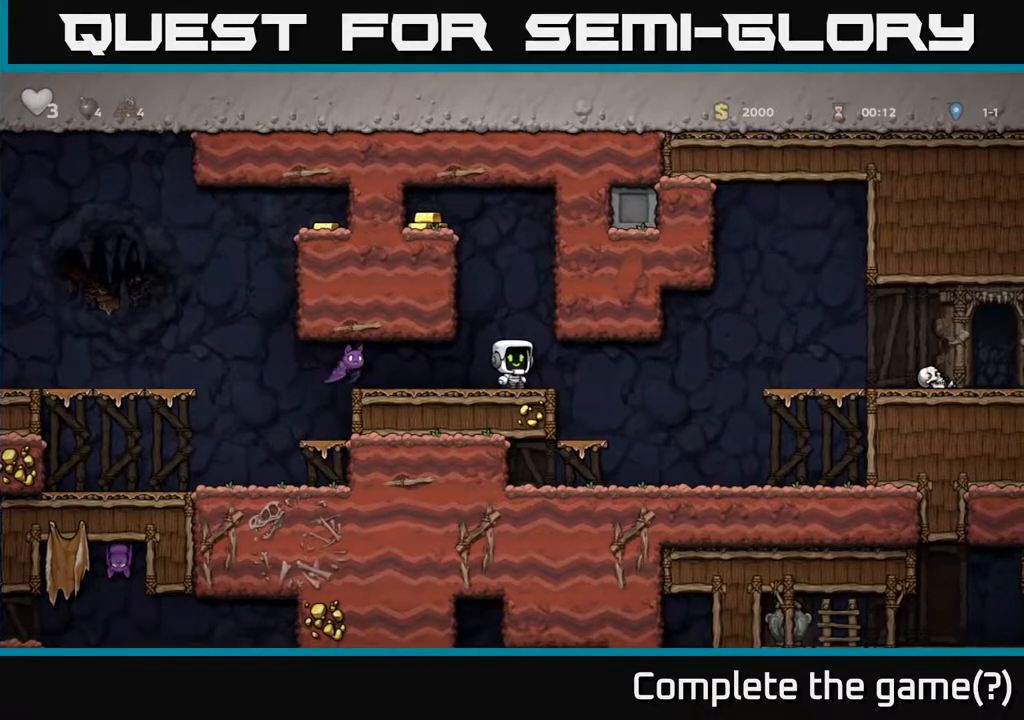
{"buttons": [], "left_stick": "center", "right_stick": "center", "events": []}
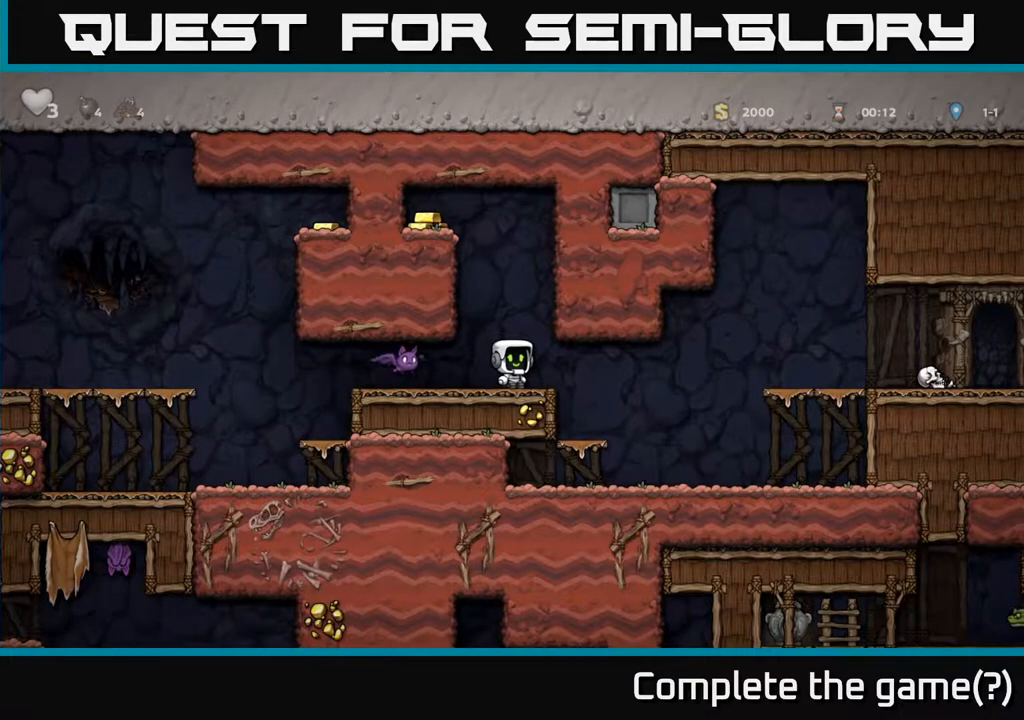
{"buttons": ["A"], "left_stick": "center", "right_stick": "center", "events": [[317, "A", "down"]]}
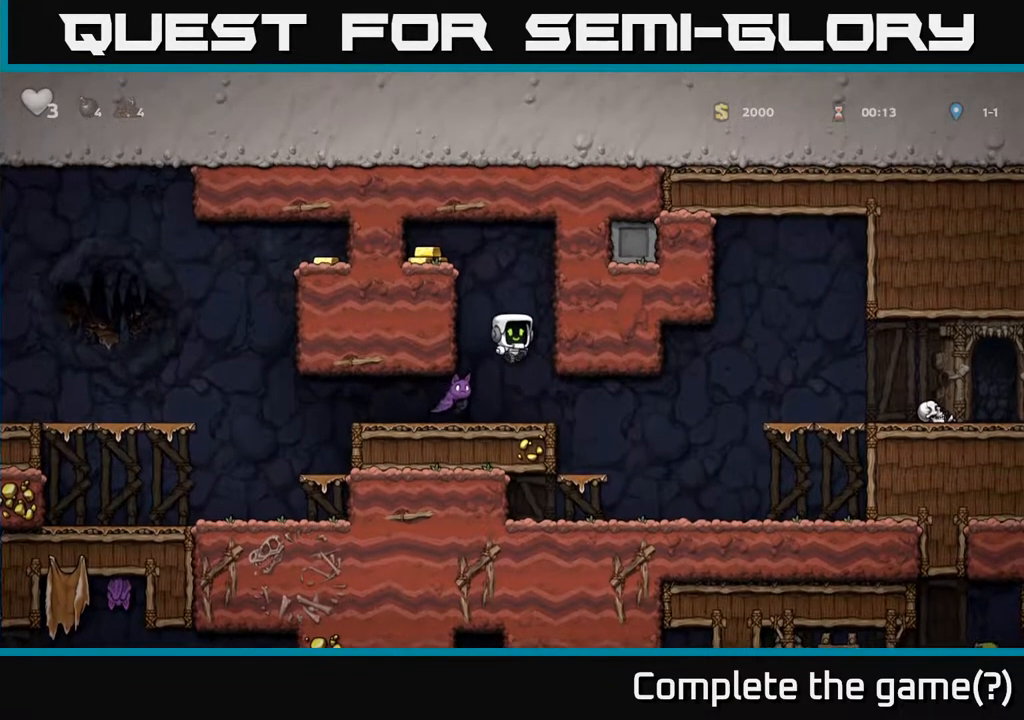
{"buttons": ["A", "DPAD_LEFT"], "left_stick": "center", "right_stick": "center", "events": [[17, "DPAD_LEFT", "down"], [100, "A", "up"], [150, "DPAD_LEFT", "up"], [200, "A", "down"], [400, "DPAD_LEFT", "down"]]}
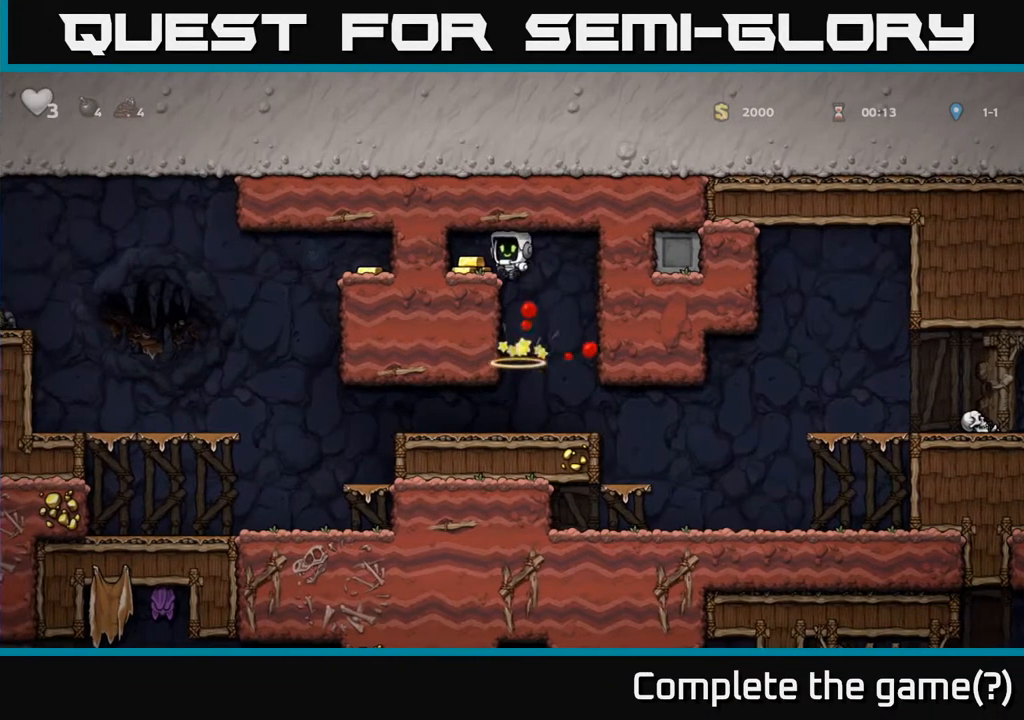
{"buttons": [], "left_stick": "center", "right_stick": "center", "events": [[17, "A", "up"], [117, "DPAD_LEFT", "up"], [183, "DPAD_RIGHT", "down"], [417, "DPAD_RIGHT", "up"]]}
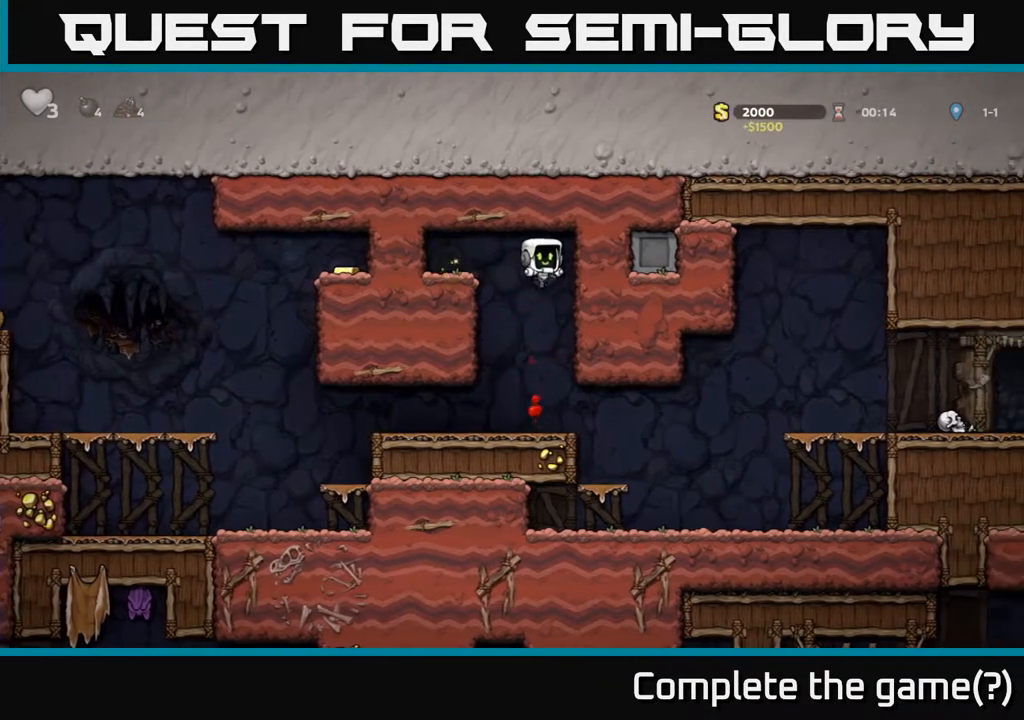
{"buttons": ["DPAD_LEFT"], "left_stick": "center", "right_stick": "center", "events": [[150, "DPAD_LEFT", "down"]]}
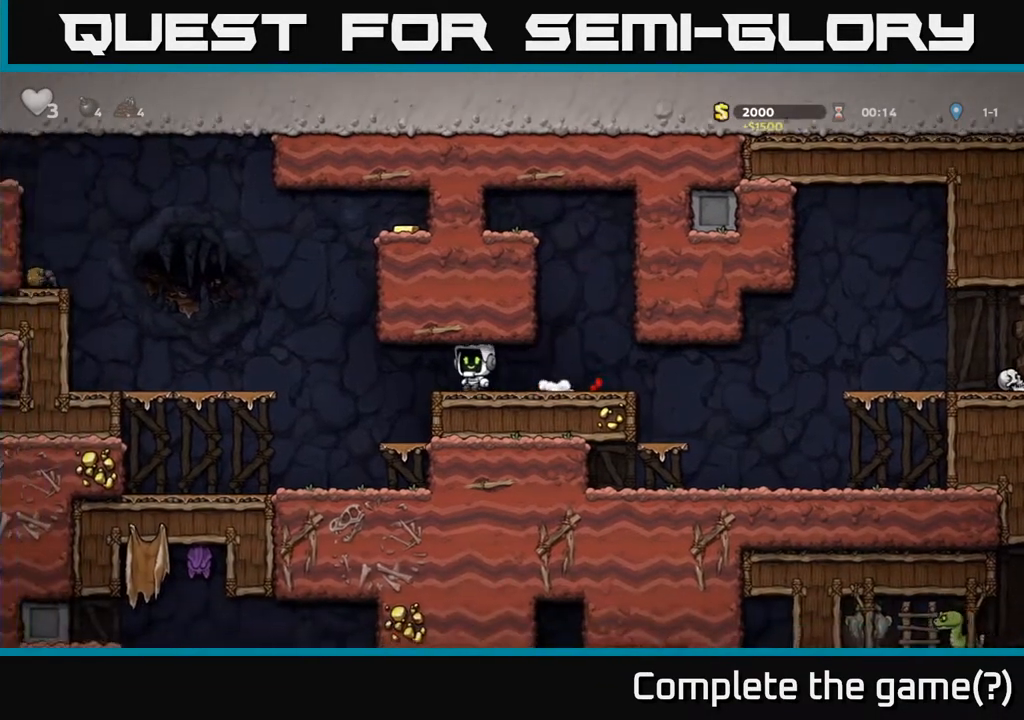
{"buttons": [], "left_stick": "center", "right_stick": "center", "events": [[150, "A", "down"], [217, "DPAD_LEFT", "up"], [267, "DPAD_RIGHT", "down"], [300, "A", "up"], [467, "DPAD_RIGHT", "up"]]}
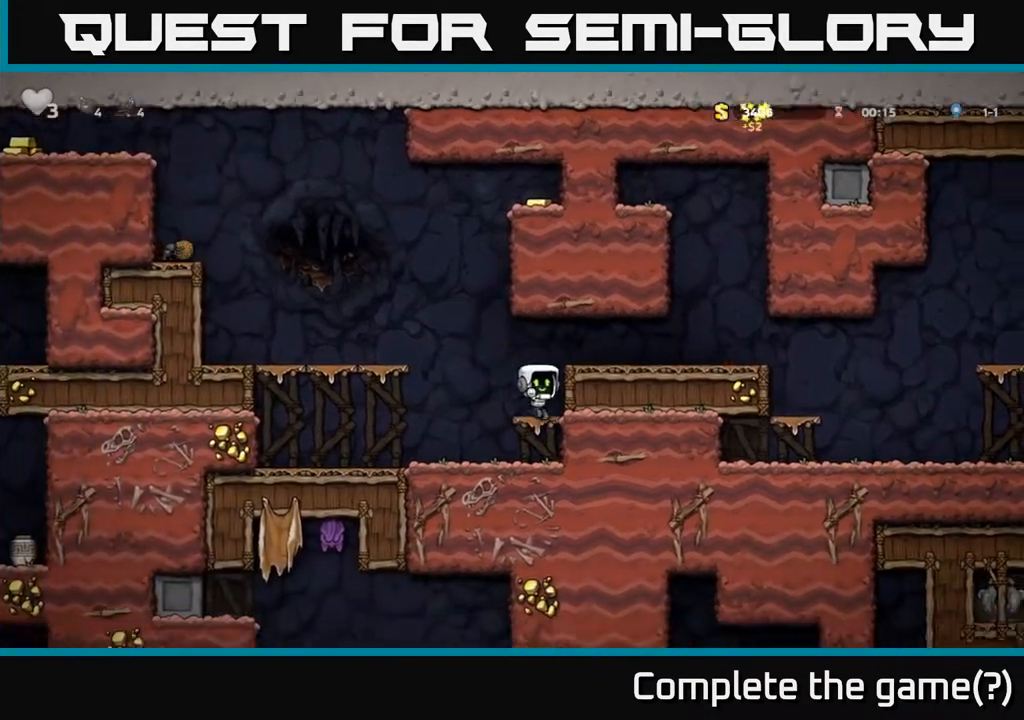
{"buttons": ["DPAD_LEFT"], "left_stick": "center", "right_stick": "center", "events": [[167, "DPAD_LEFT", "down"], [200, "A", "down"], [400, "A", "up"]]}
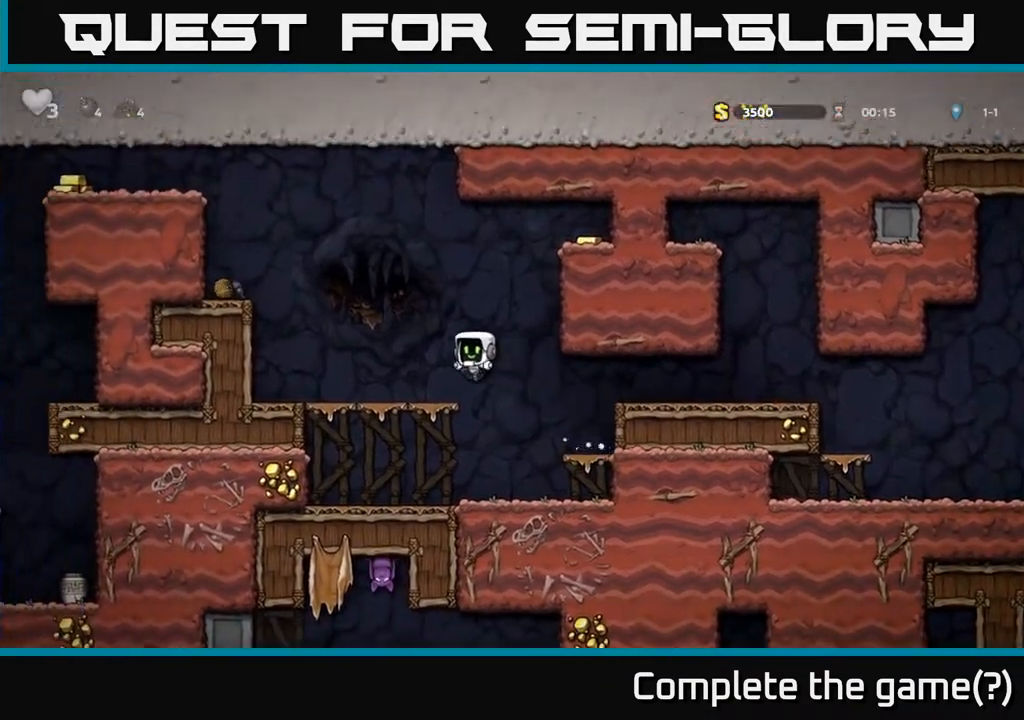
{"buttons": ["DPAD_LEFT"], "left_stick": "center", "right_stick": "center", "events": [[267, "A", "down"], [433, "A", "up"]]}
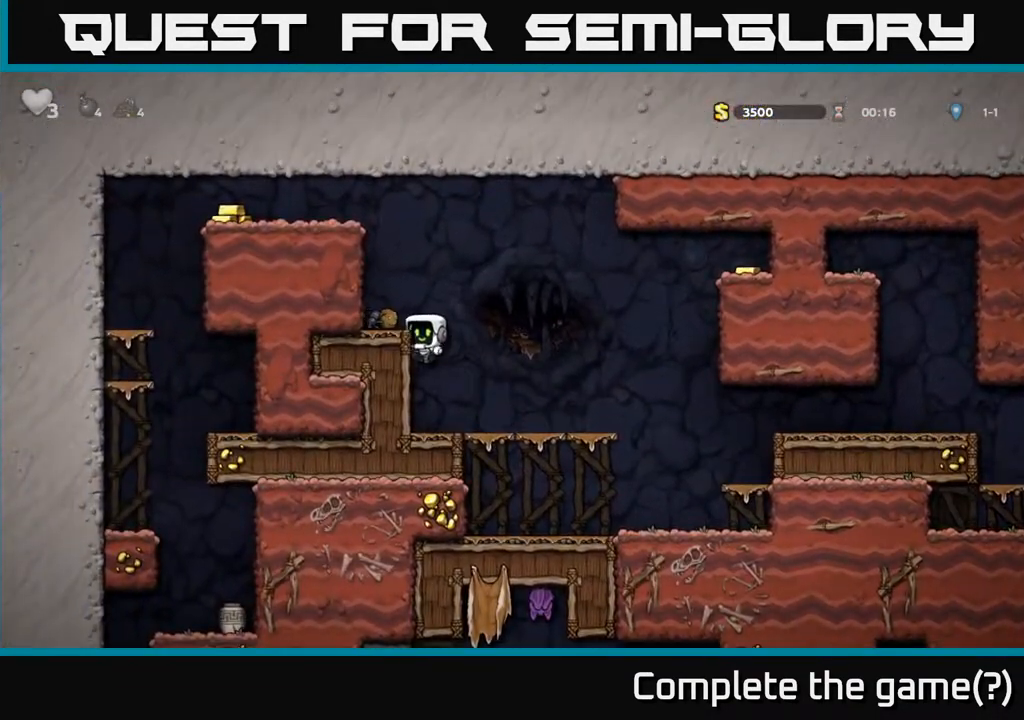
{"buttons": [], "left_stick": "center", "right_stick": "center", "events": [[117, "A", "down"], [233, "A", "up"], [350, "DPAD_LEFT", "up"]]}
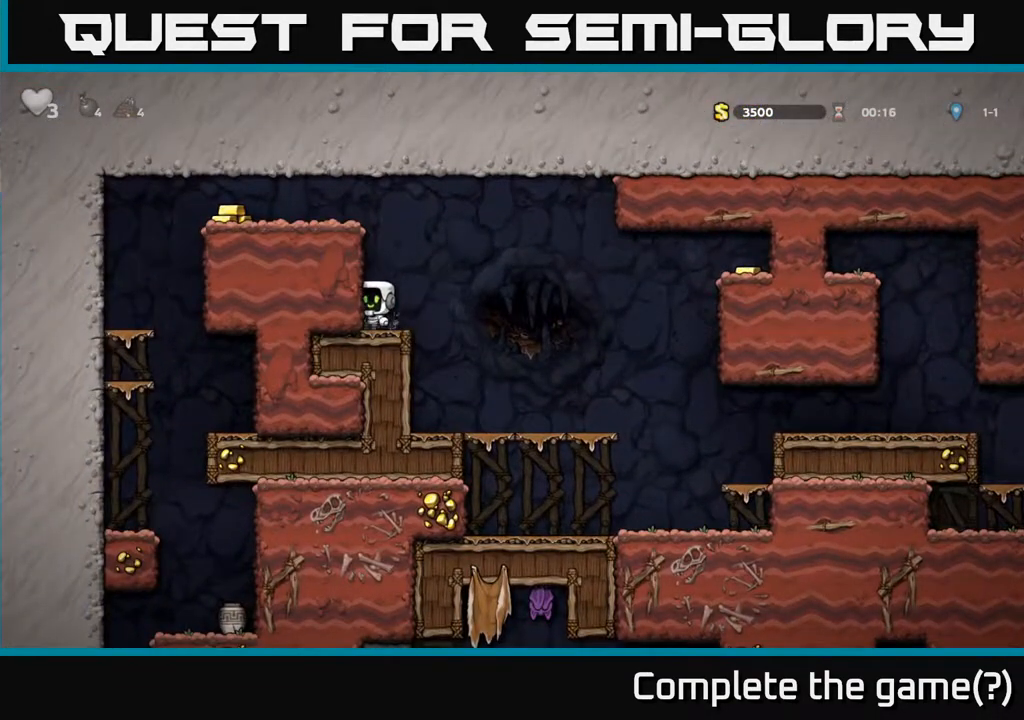
{"buttons": ["DPAD_LEFT"], "left_stick": "center", "right_stick": "center", "events": [[233, "A", "down"], [400, "DPAD_LEFT", "down"], [483, "A", "up"]]}
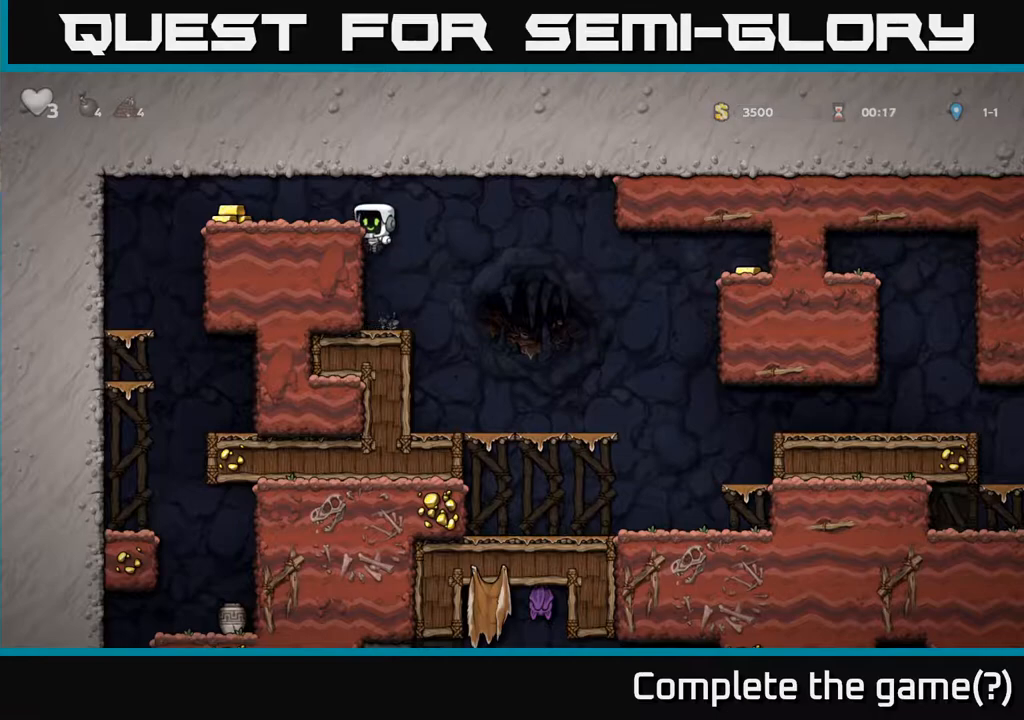
{"buttons": [], "left_stick": "center", "right_stick": "center", "events": [[150, "A", "down"], [317, "A", "up"], [500, "DPAD_LEFT", "up"]]}